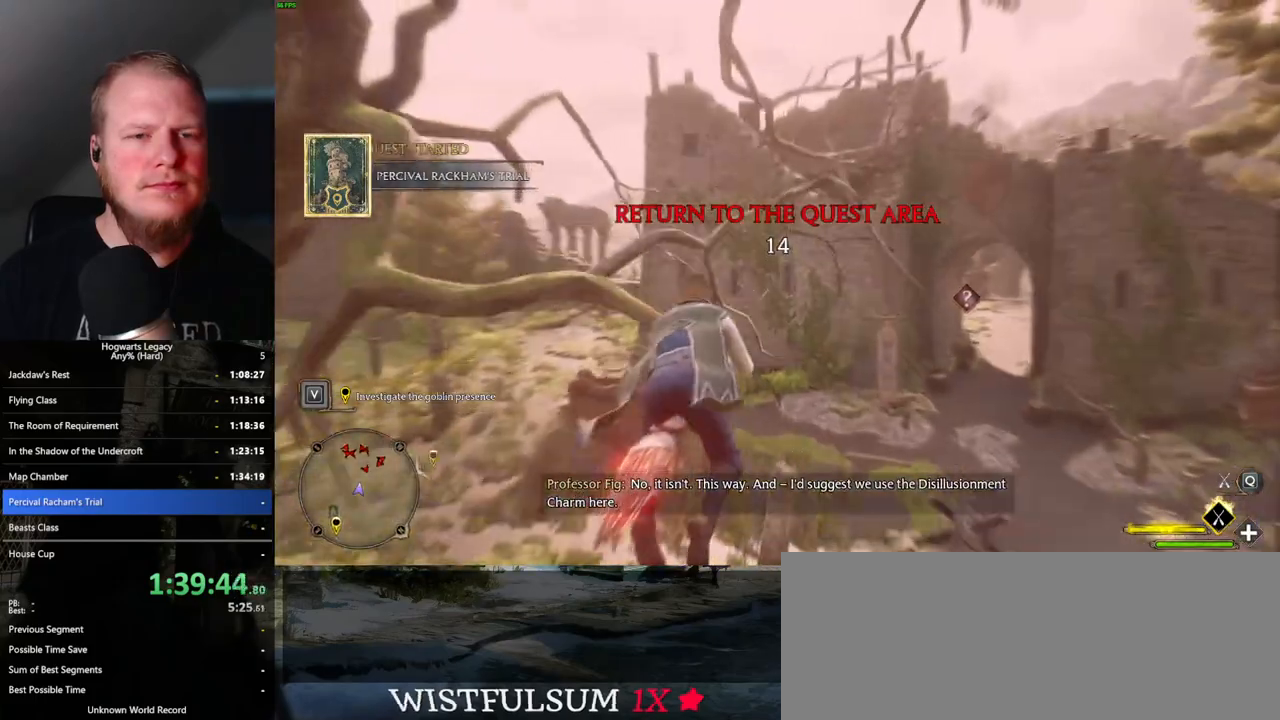
Gameplay with keyboard and mouse; each line is a JSON object with the keys and mouse buttons held at the frame after it. "events" lists presses ("down") and releases ("up") of ".", "/", "0", "1", "2", "3", "4", "5", "6", "7", "8", "9", "a", "alt_l", "alt_r", "b", "backslash", "backspace", "c", "caps_lock", "comma", "ctrl_l", "ctrl_r", "d", "e", "equals", "escape", "f", "f1", "f10", "f11", "f12", "f2", "f3", "f4", "f5", "f6", "f7", "f8", "f9", "g", "h", "i", "j", "k", "l", "lbracket", "m", "minus", "n", "o", "p", "q", "quote", "r", "rbracket", "return", "s", "semicolon", "shift_l", "shift_r", "space", "super_l", "super_r", "t", "tab", "tilde", "u", "v", "w", "x", "y", "z", "mouse_left", "mouse_wheel", "mouse_right", "mouse_mb4" and "mouse_mb5" between this image and that frame as [ms after this image, input, new state], when the widget could be followed in between. "mouse_left", "mouse_wheel", "mouse_right", "mouse_mb4", "mouse_mb5" = the "left", "wheel", "right", "mb4", "mb5" buttons of the "mouse" list. No other keys are recorded. "wheel" means that the mouse wheel is clicked or scrolled. Mouse movement is not recorded.
{"keys": ["space", "w"], "mouse": ["left"], "events": [[50, "space", "up"], [483, "space", "down"]]}
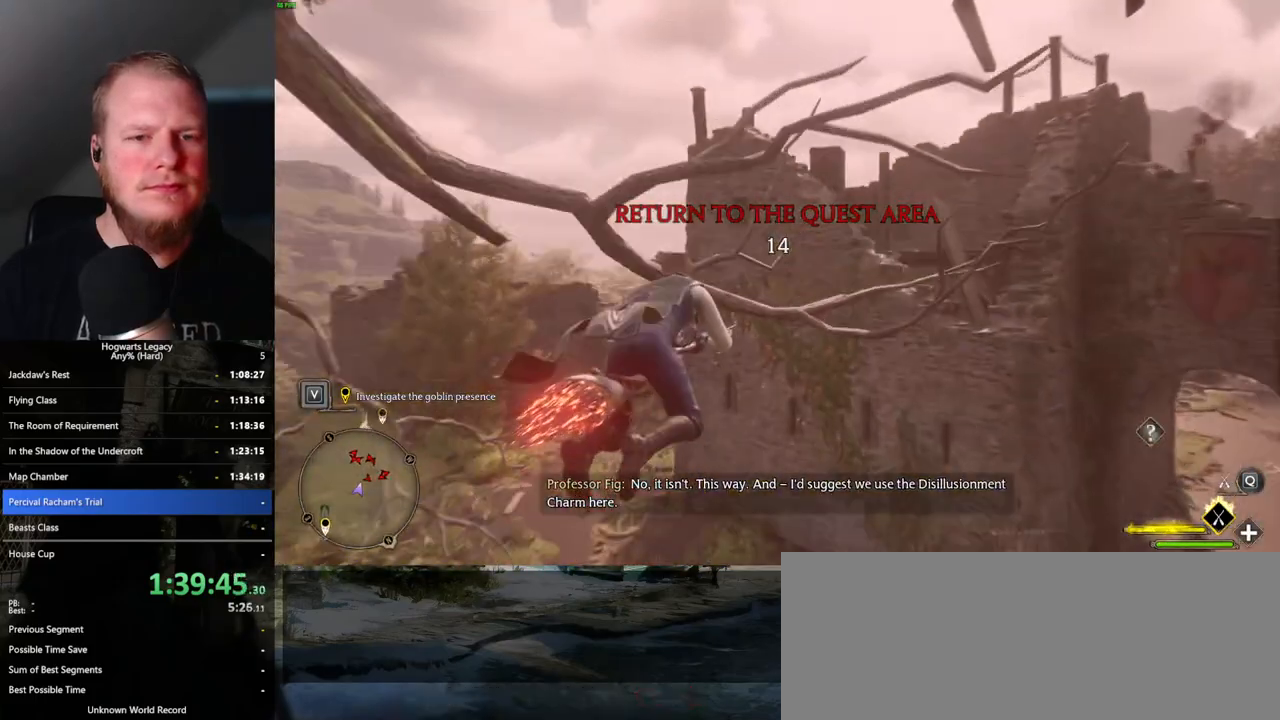
{"keys": ["w"], "mouse": ["left"], "events": [[67, "space", "up"]]}
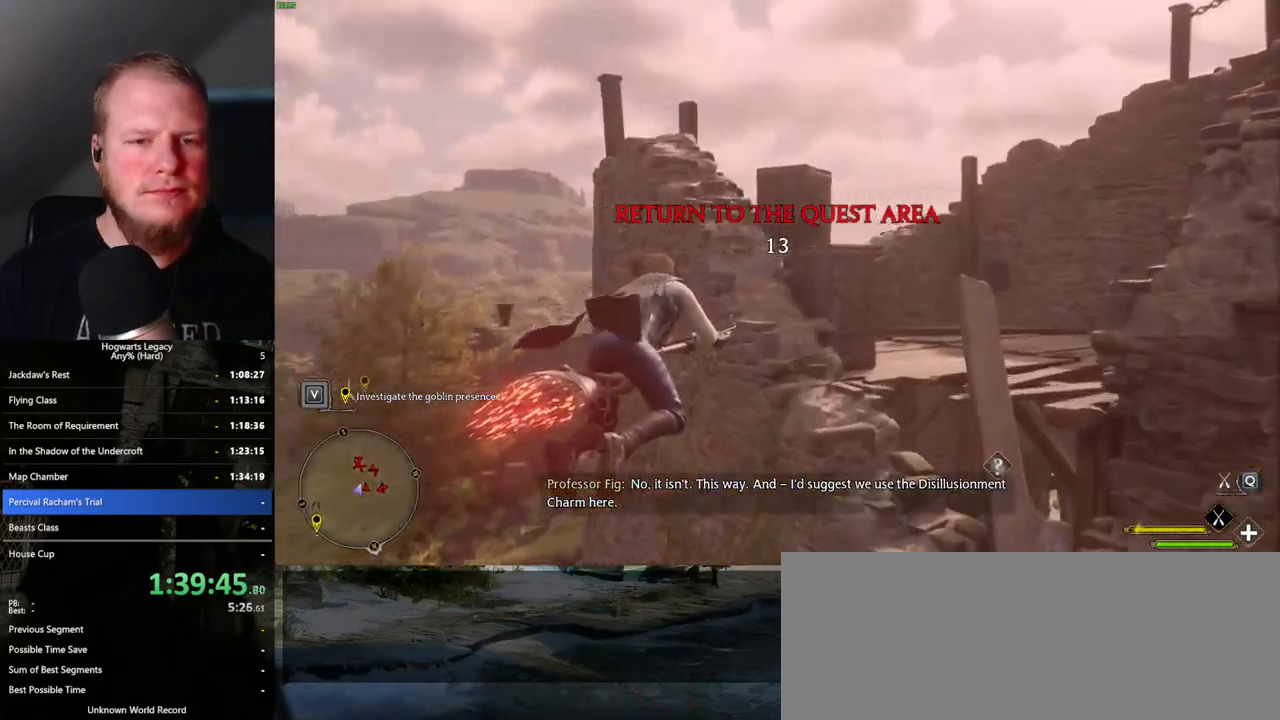
{"keys": ["ctrl_l", "w"], "mouse": [], "events": [[33, "ctrl_l", "down"], [267, "mouse_left", "up"], [283, "b", "down"], [450, "b", "up"]]}
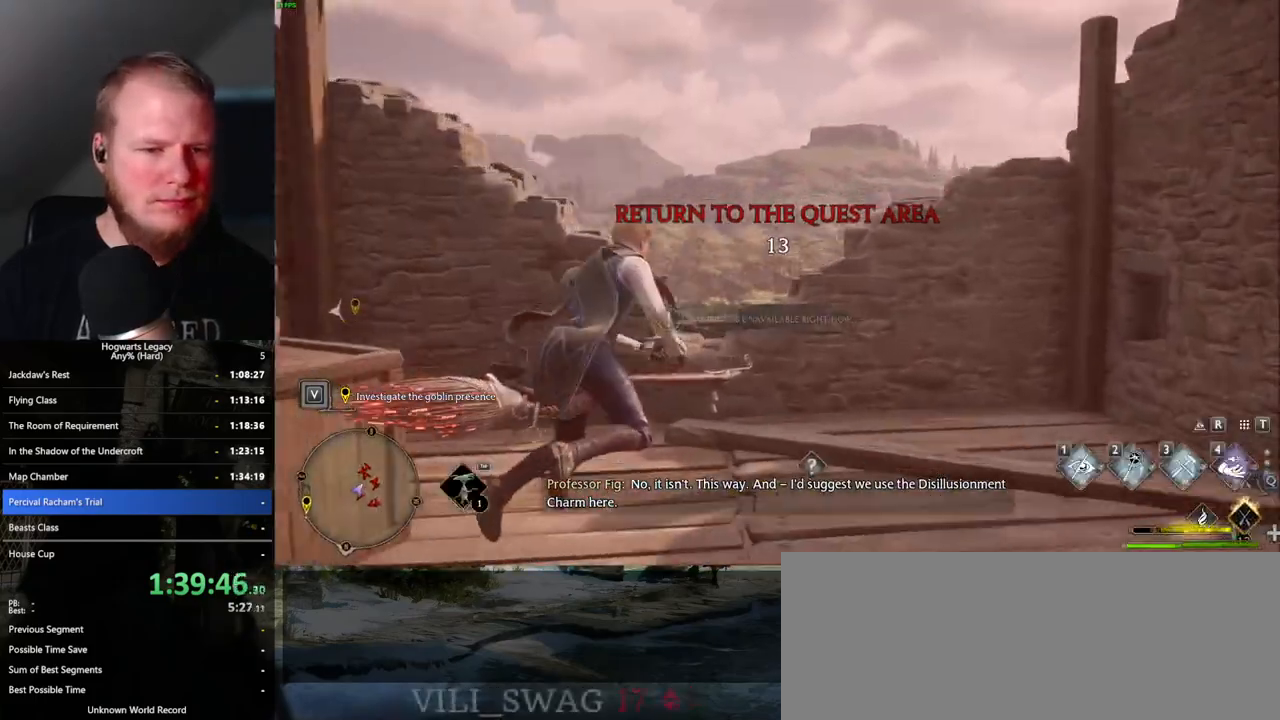
{"keys": ["w"], "mouse": [], "events": [[50, "ctrl_l", "up"], [183, "a", "down"], [367, "a", "up"]]}
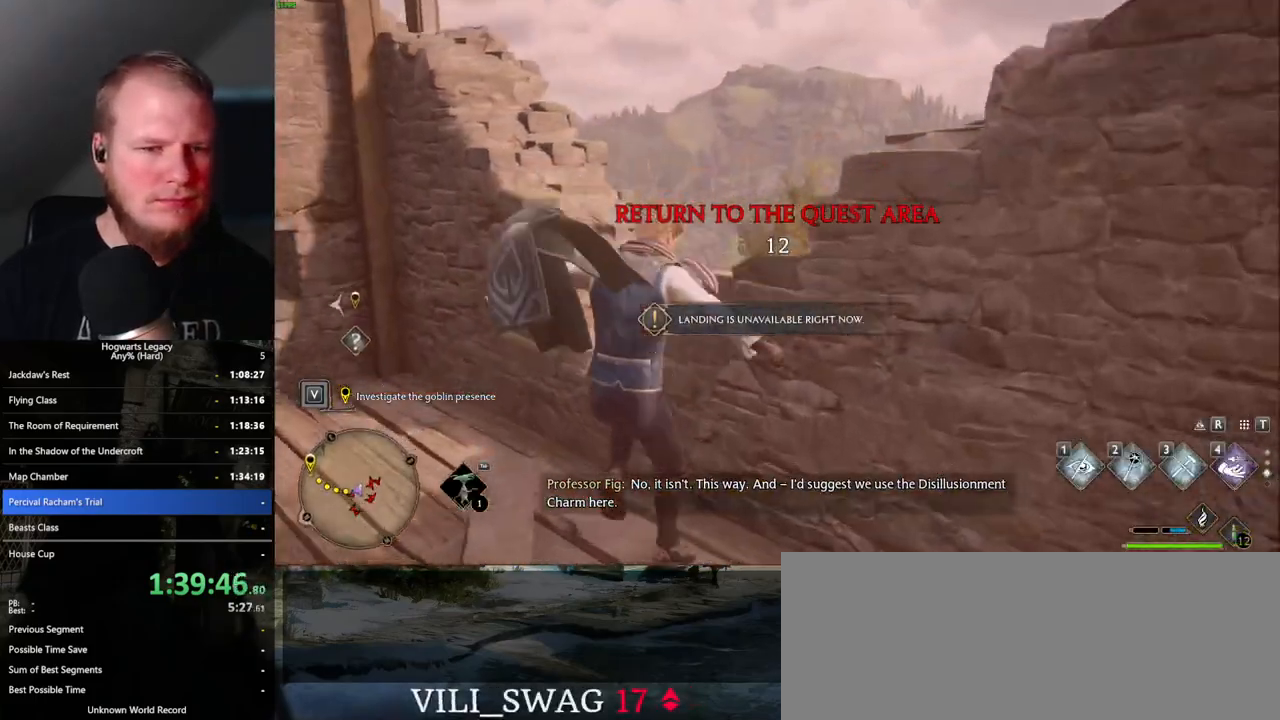
{"keys": ["w"], "mouse": [], "events": [[33, "1", "down"], [150, "1", "up"]]}
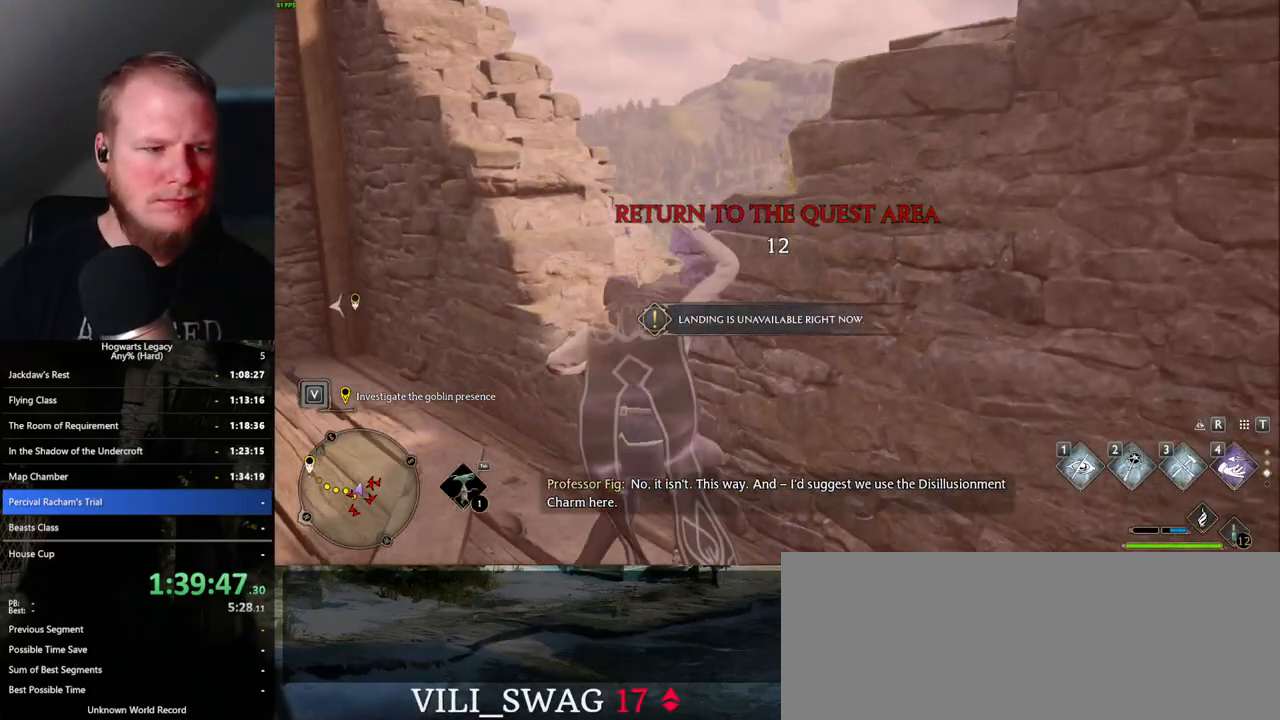
{"keys": ["d", "w"], "mouse": [], "events": [[83, "mouse_mb5", "down"], [367, "mouse_mb5", "up"], [450, "d", "down"]]}
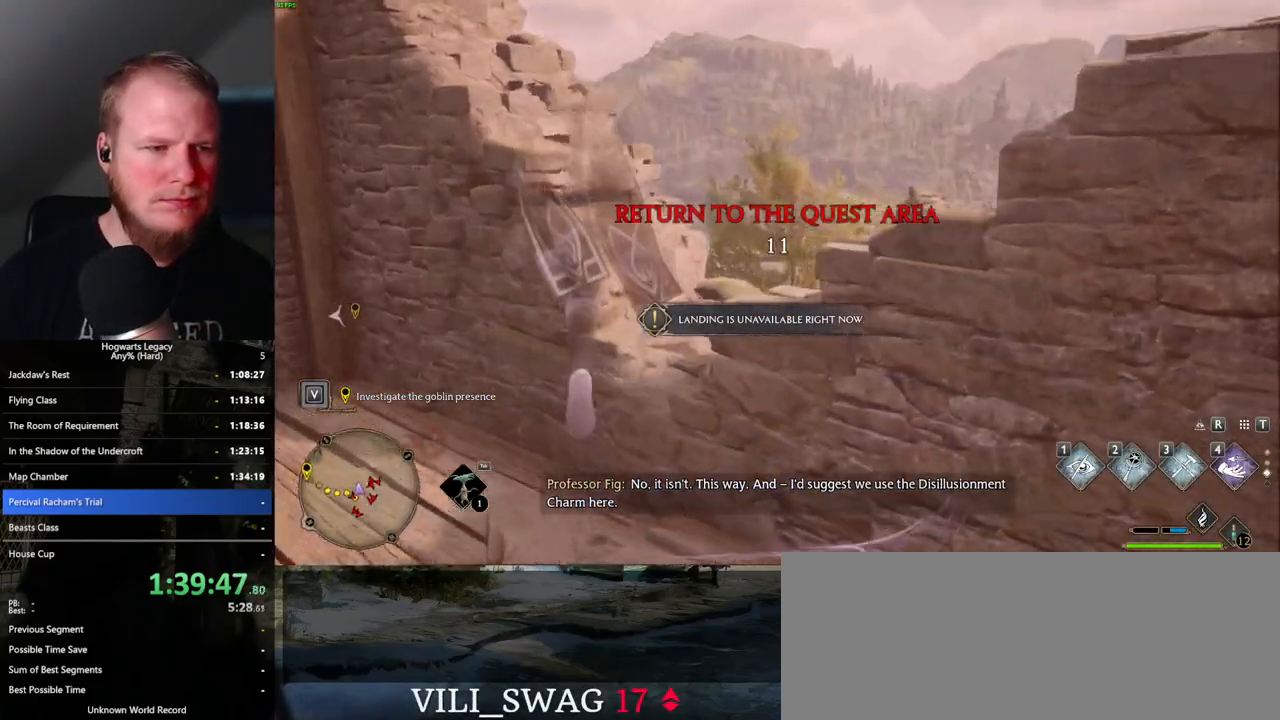
{"keys": ["w"], "mouse": [], "events": [[267, "mouse_mb5", "down"], [450, "mouse_mb5", "up"], [483, "d", "up"]]}
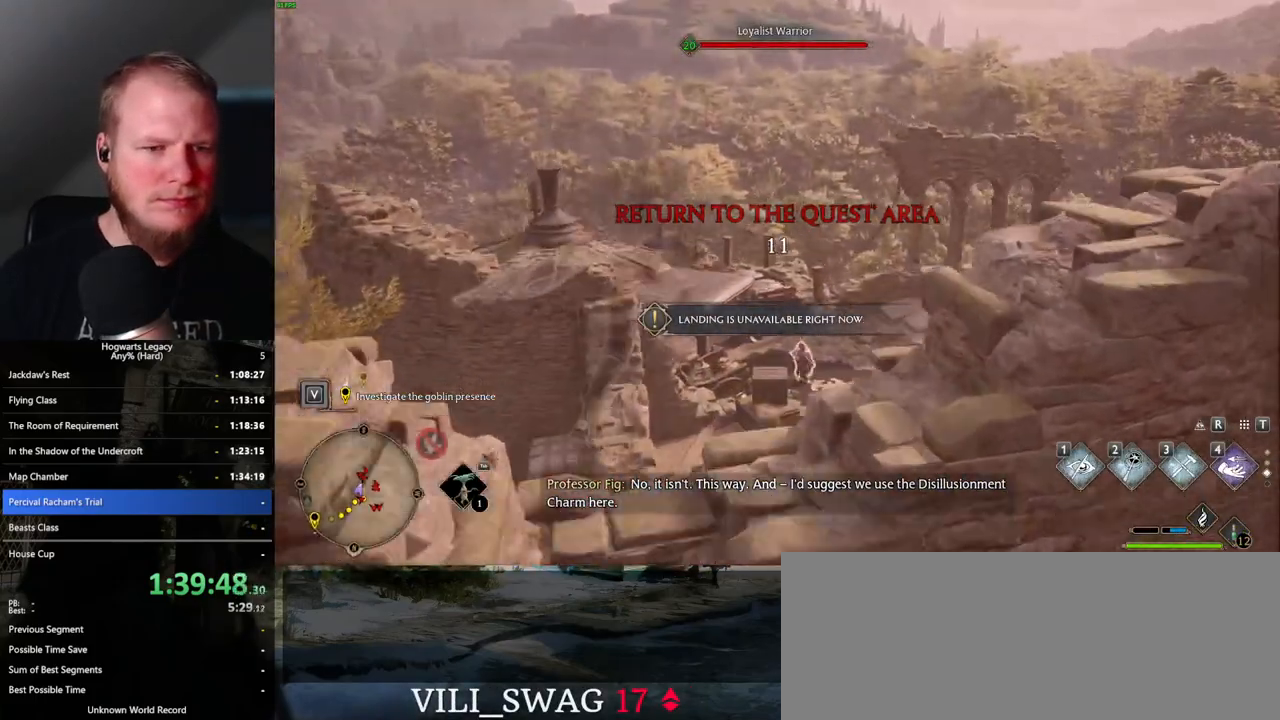
{"keys": ["w"], "mouse": [], "events": []}
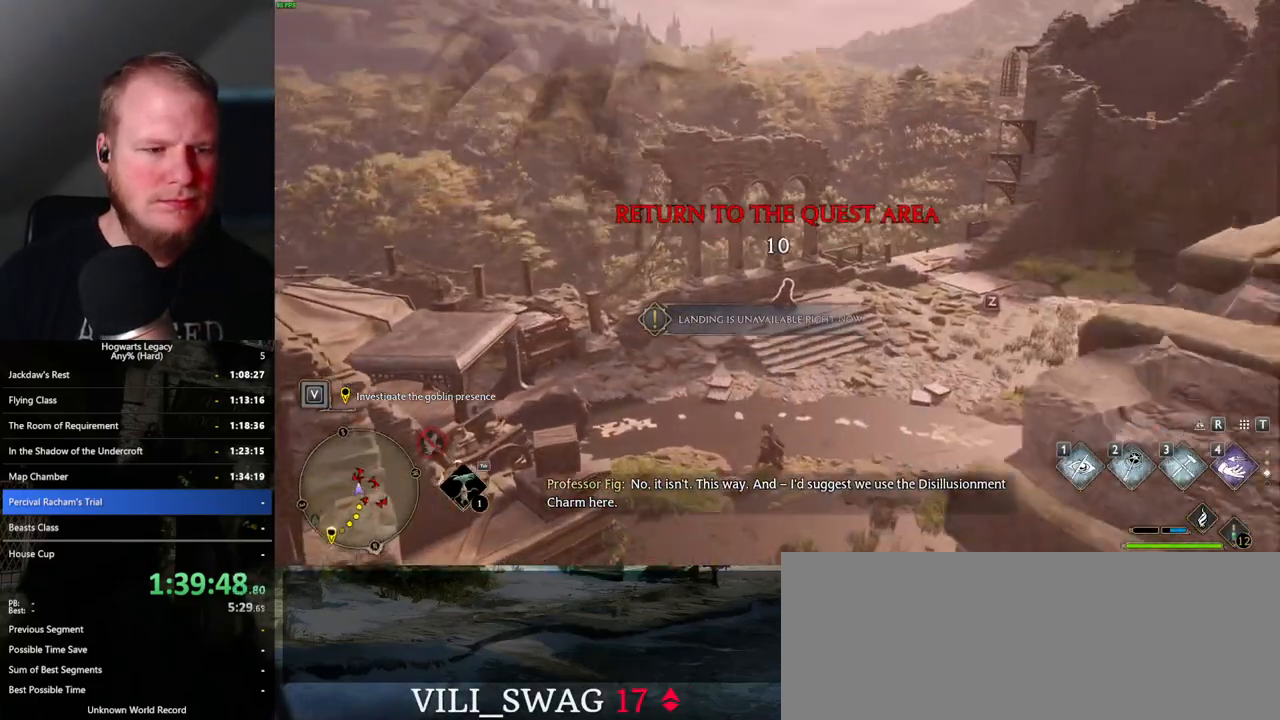
{"keys": [], "mouse": [], "events": [[467, "w", "up"]]}
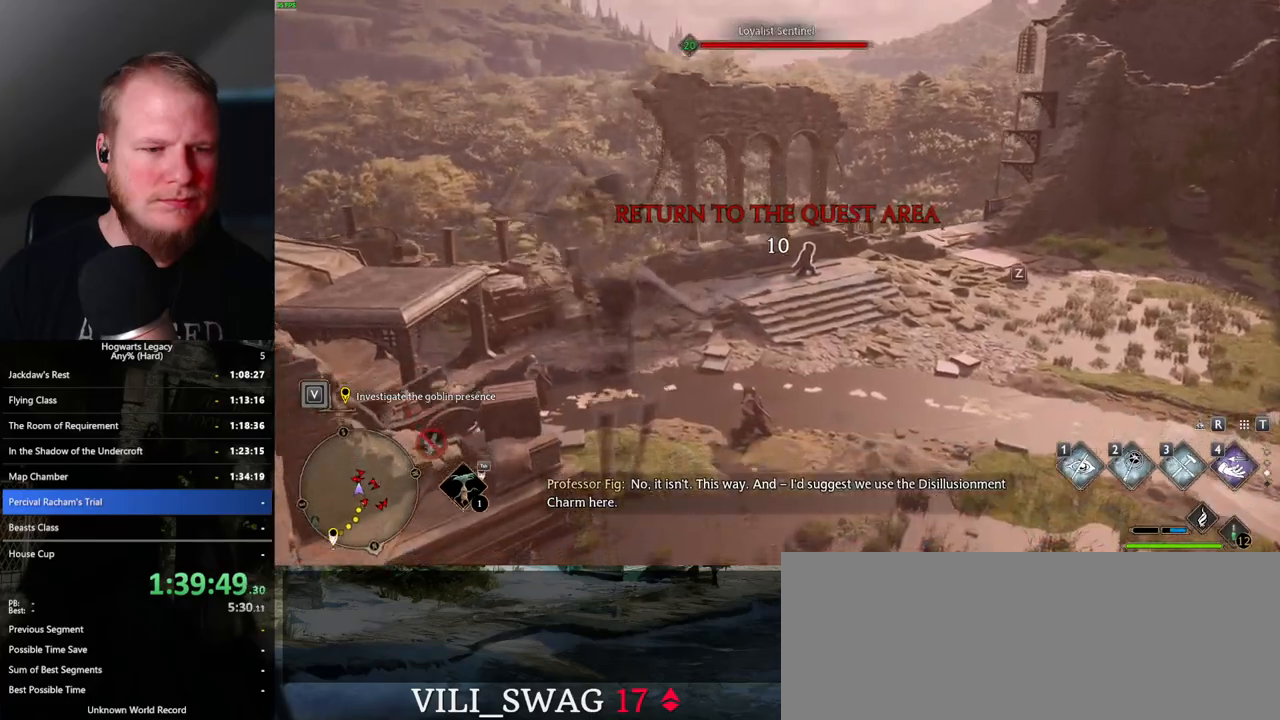
{"keys": ["w"], "mouse": [], "events": [[217, "w", "down"]]}
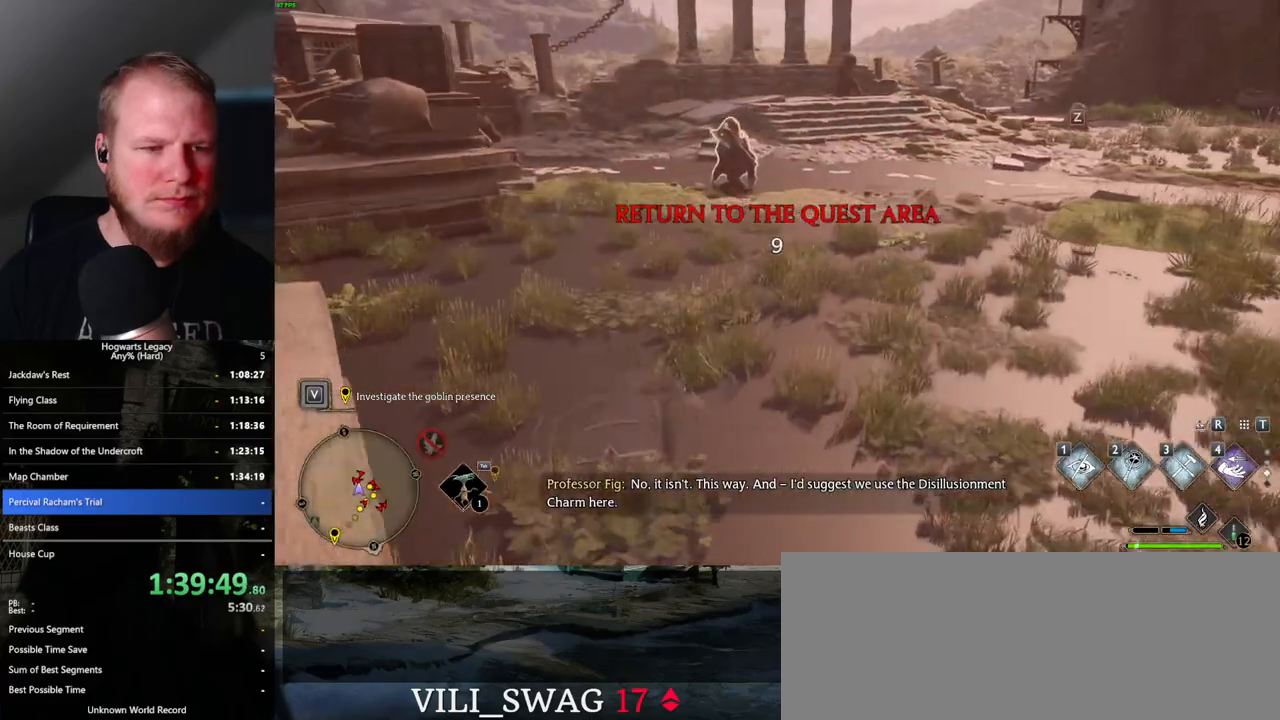
{"keys": ["d", "w"], "mouse": [], "events": [[333, "d", "down"]]}
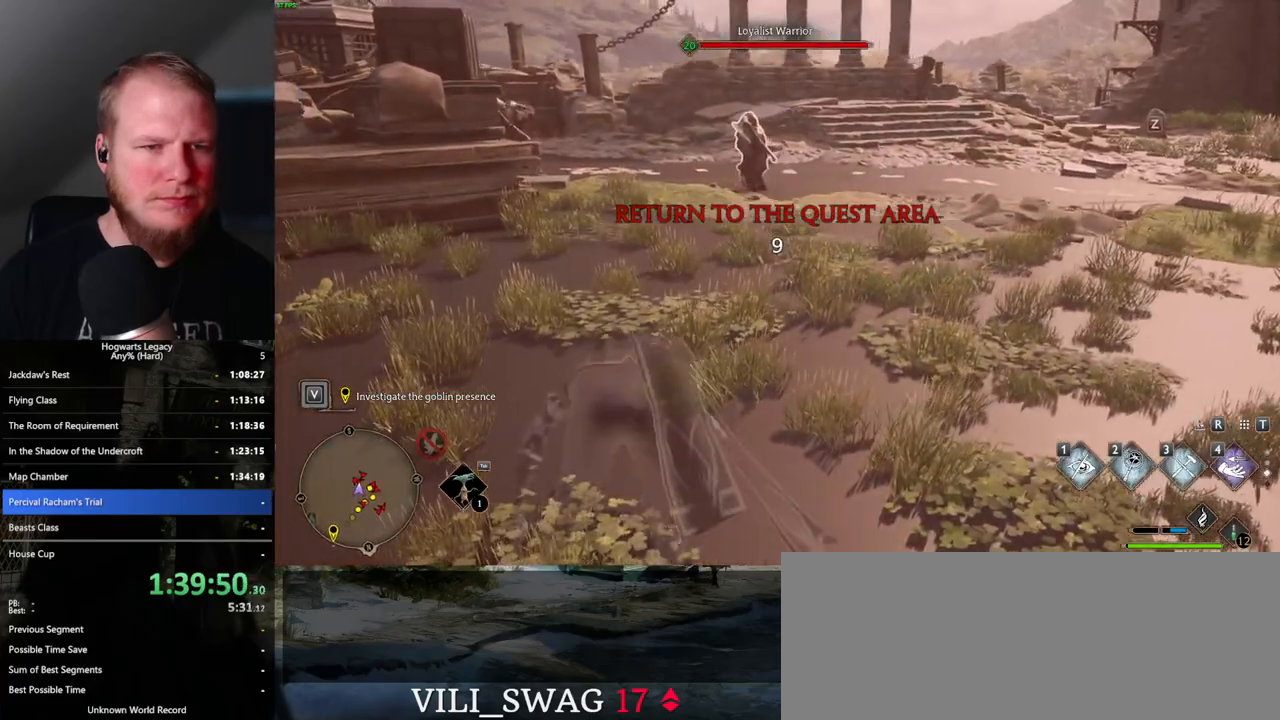
{"keys": ["d", "w"], "mouse": [], "events": [[333, "shift_l", "down"], [450, "shift_l", "up"]]}
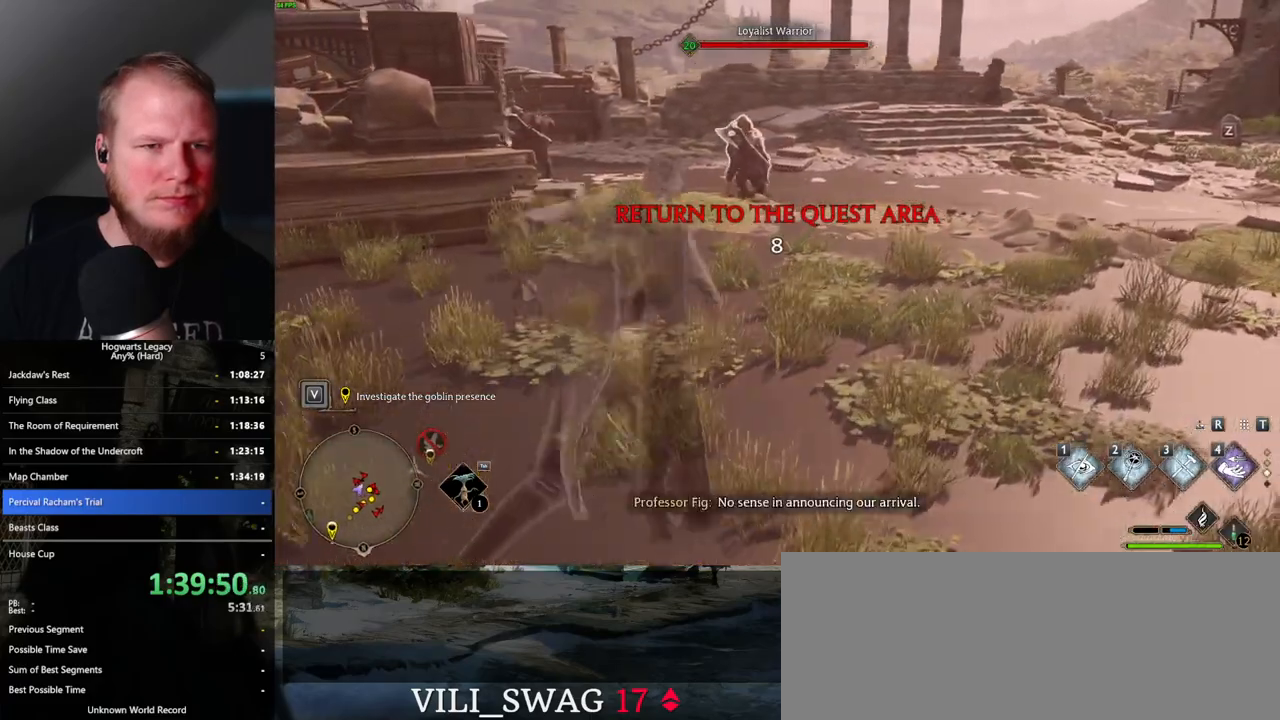
{"keys": ["w"], "mouse": [], "events": [[267, "d", "up"]]}
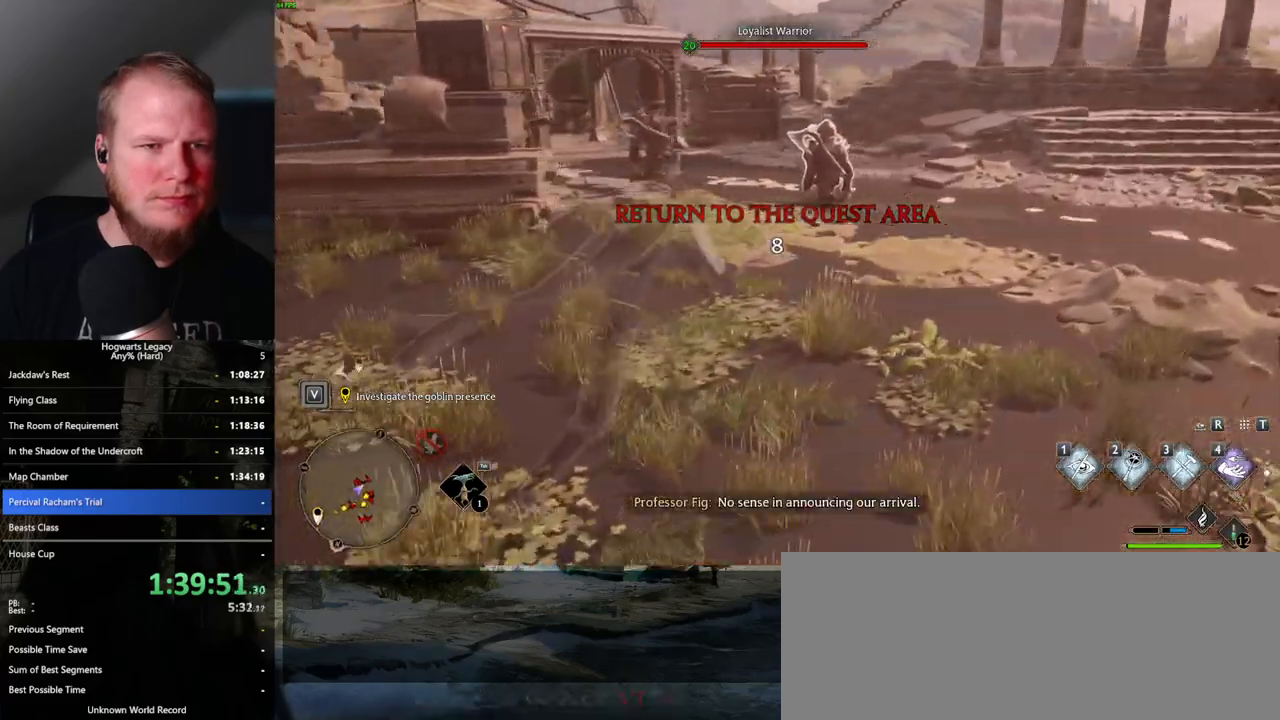
{"keys": ["w"], "mouse": [], "events": []}
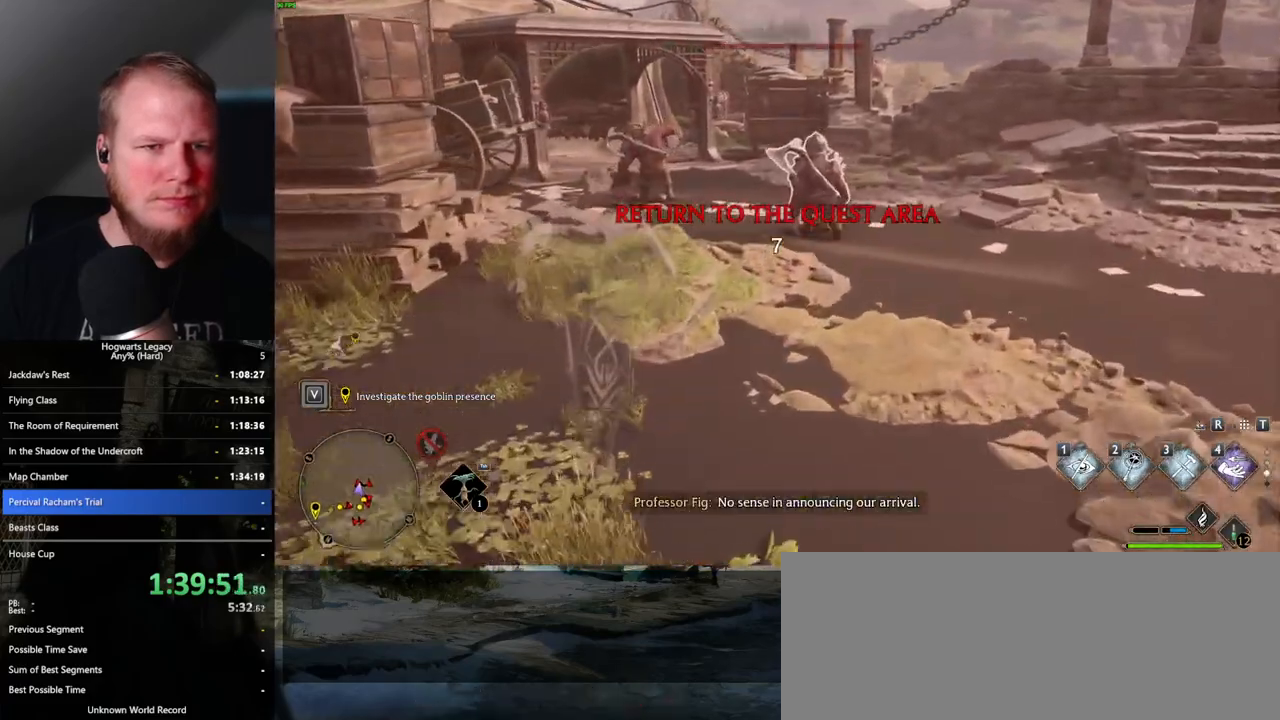
{"keys": ["w"], "mouse": [], "events": []}
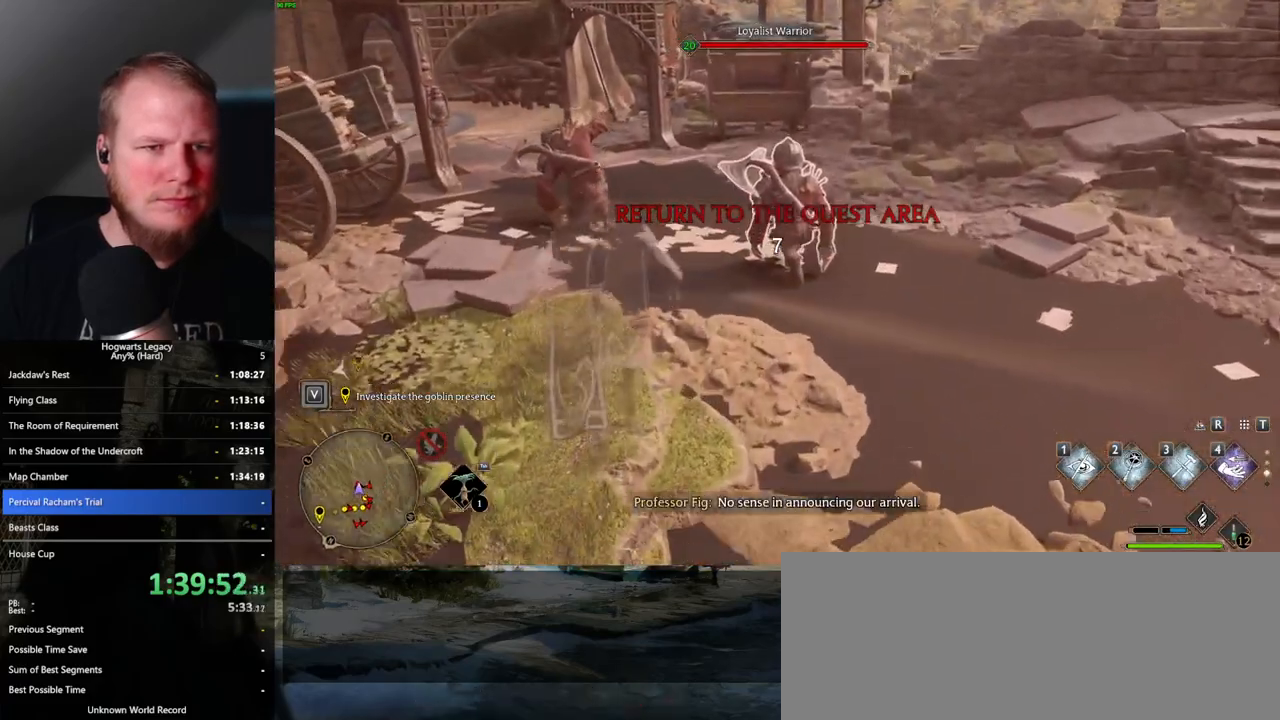
{"keys": ["f"], "mouse": [], "events": [[167, "f", "down"], [267, "f", "up"], [317, "w", "up"], [350, "f", "down"], [400, "f", "up"], [483, "f", "down"]]}
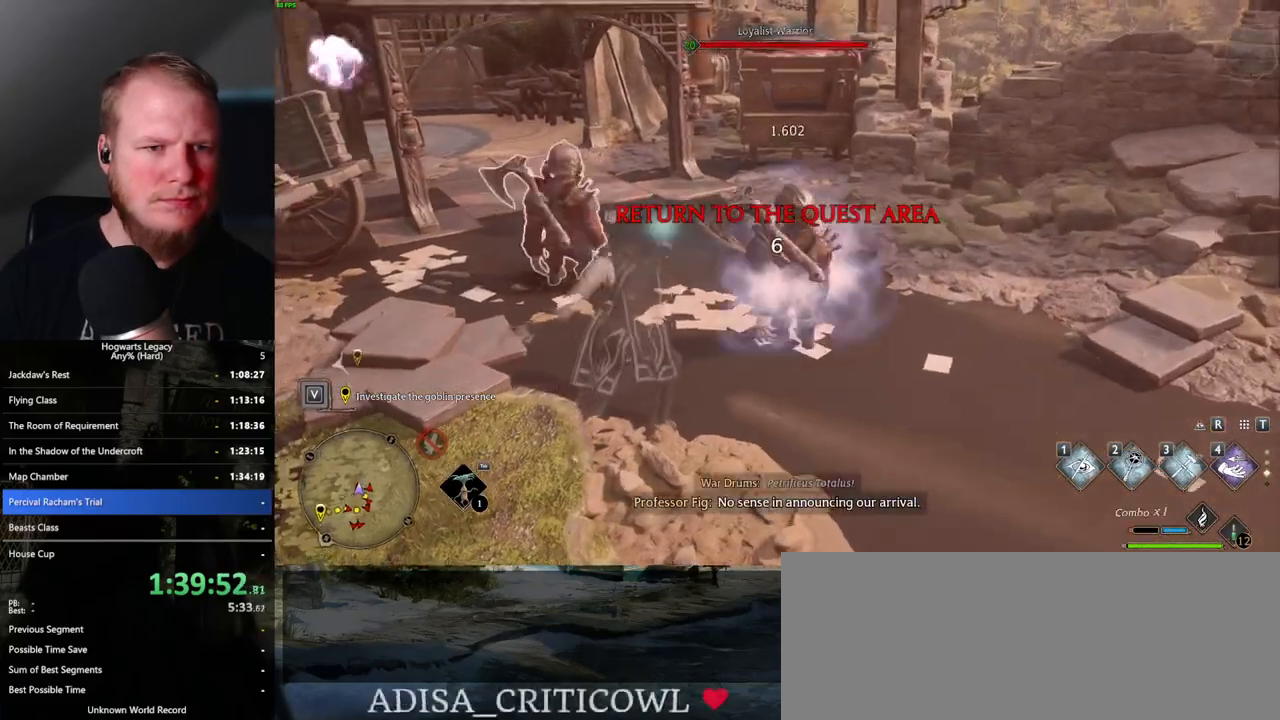
{"keys": ["w"], "mouse": [], "events": [[67, "f", "up"], [100, "w", "down"], [267, "f", "down"], [333, "f", "up"], [433, "f", "down"], [500, "f", "up"]]}
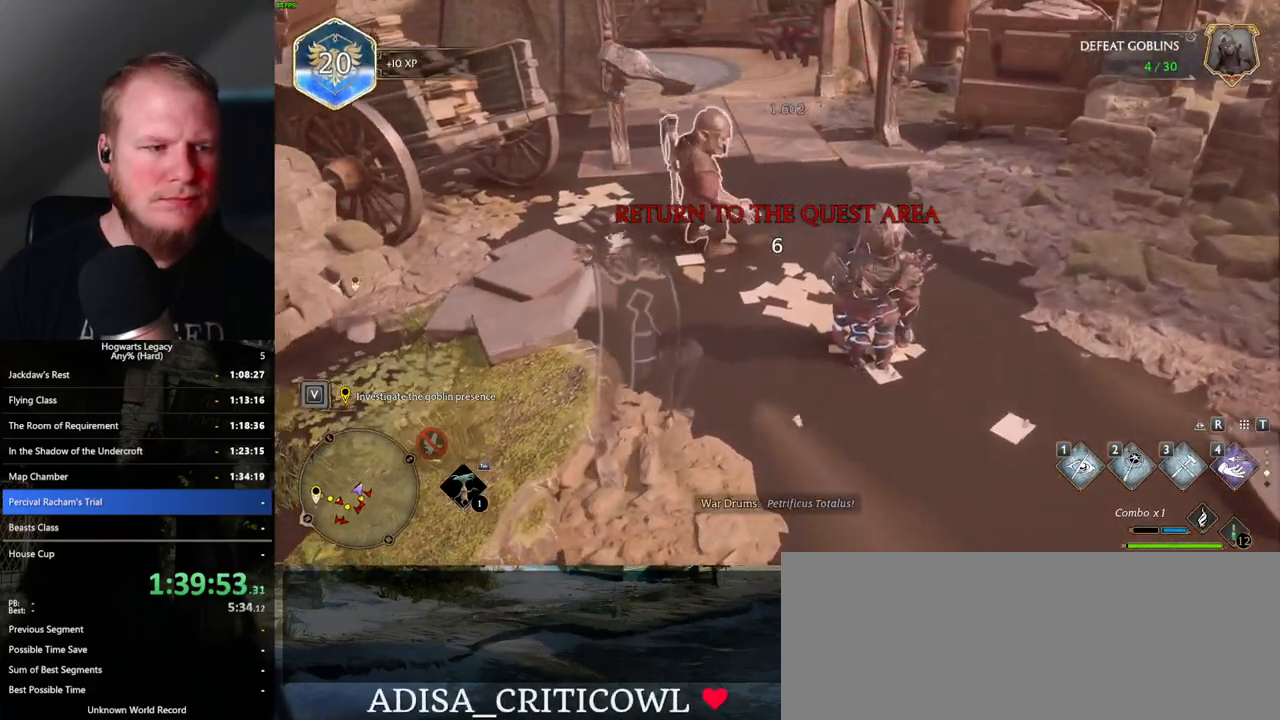
{"keys": ["w"], "mouse": [], "events": [[83, "f", "down"], [150, "f", "up"], [250, "f", "down"], [300, "f", "up"], [400, "f", "down"], [467, "f", "up"]]}